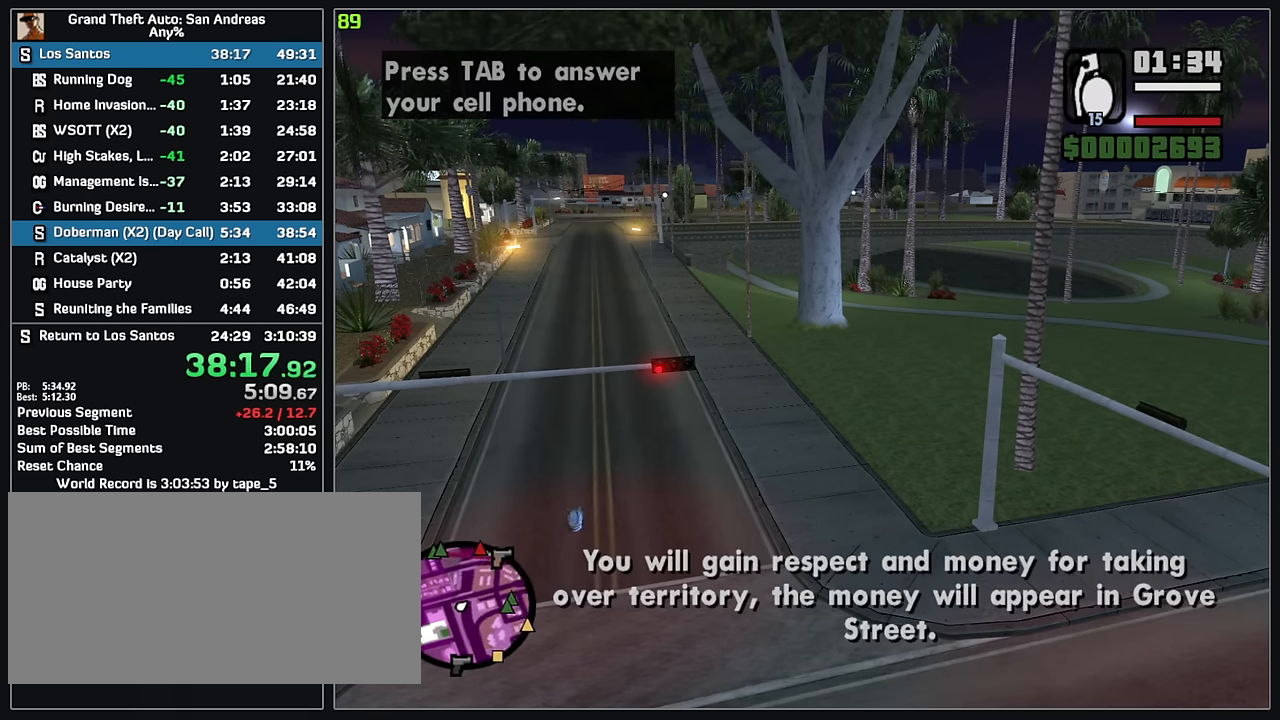
Gameplay with keyboard and mouse; each line is a JSON object with the keys and mouse buttons held at the frame after it. "events" lists presses ("down") and releases ("up") of "w", "mouse_left", "mouse_wheel" and "mouse_right" between this image and that frame as [ms after this image, input, new state], when the widget could be followed in between. "mouse_left", "mouse_wheel", "mouse_right" = the "left", "wheel", "right" buttons of the "mouse" list. No other keys are recorded. "wheel" means that the mouse wheel is clicked or scrolled. Mouse movement is not recorded.
{"keys": [], "mouse": [], "events": [[133, "w", "down"], [467, "w", "up"]]}
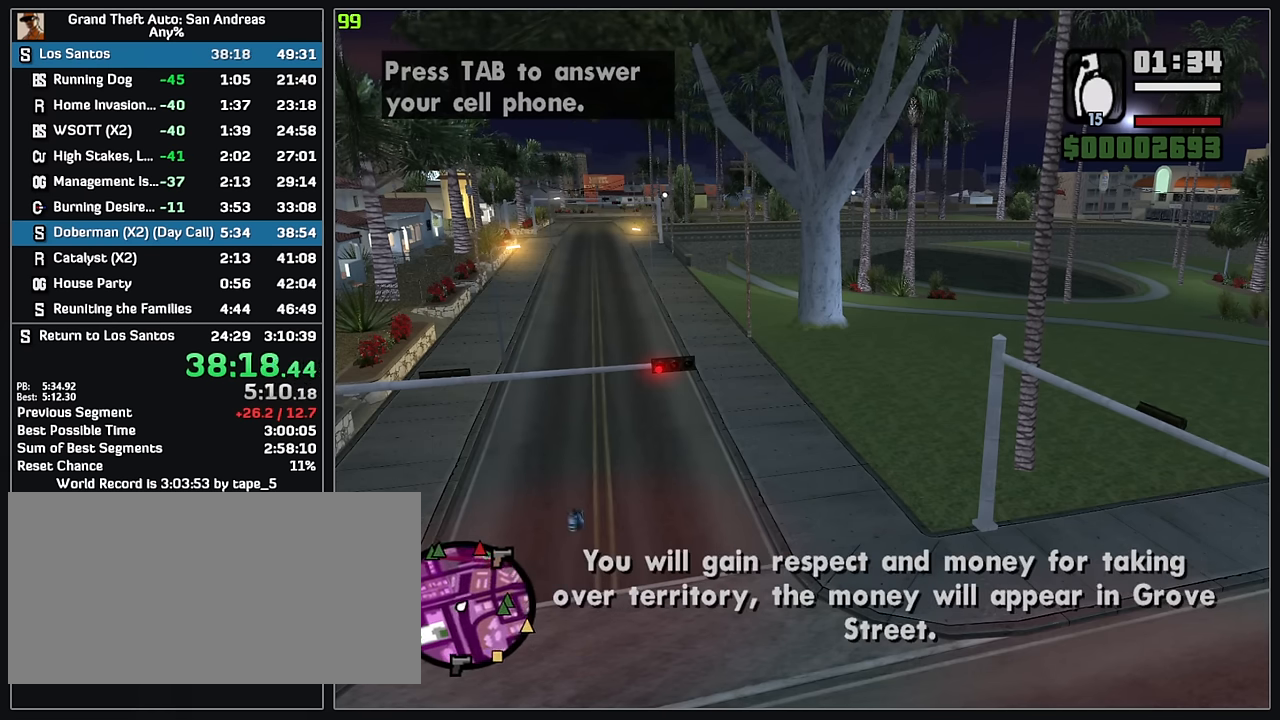
{"keys": ["w"], "mouse": [], "events": [[300, "w", "down"]]}
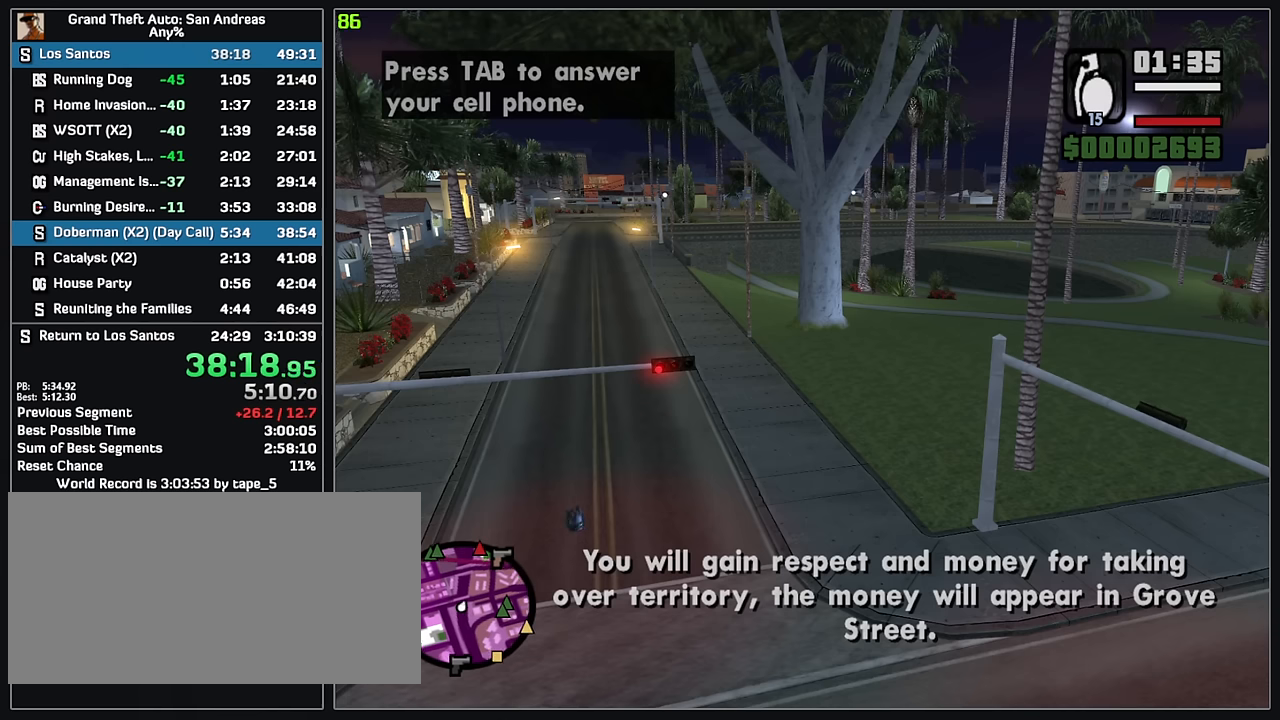
{"keys": [], "mouse": [], "events": [[333, "w", "up"]]}
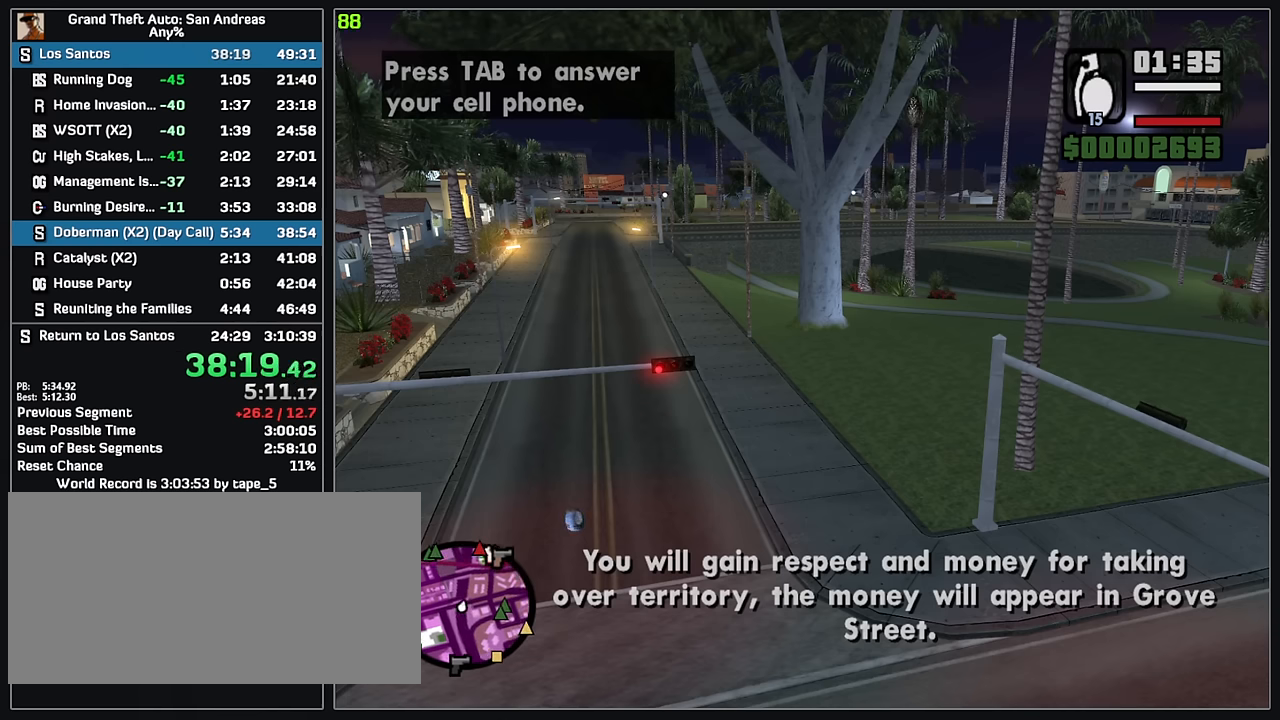
{"keys": [], "mouse": [], "events": [[133, "w", "down"], [367, "w", "up"]]}
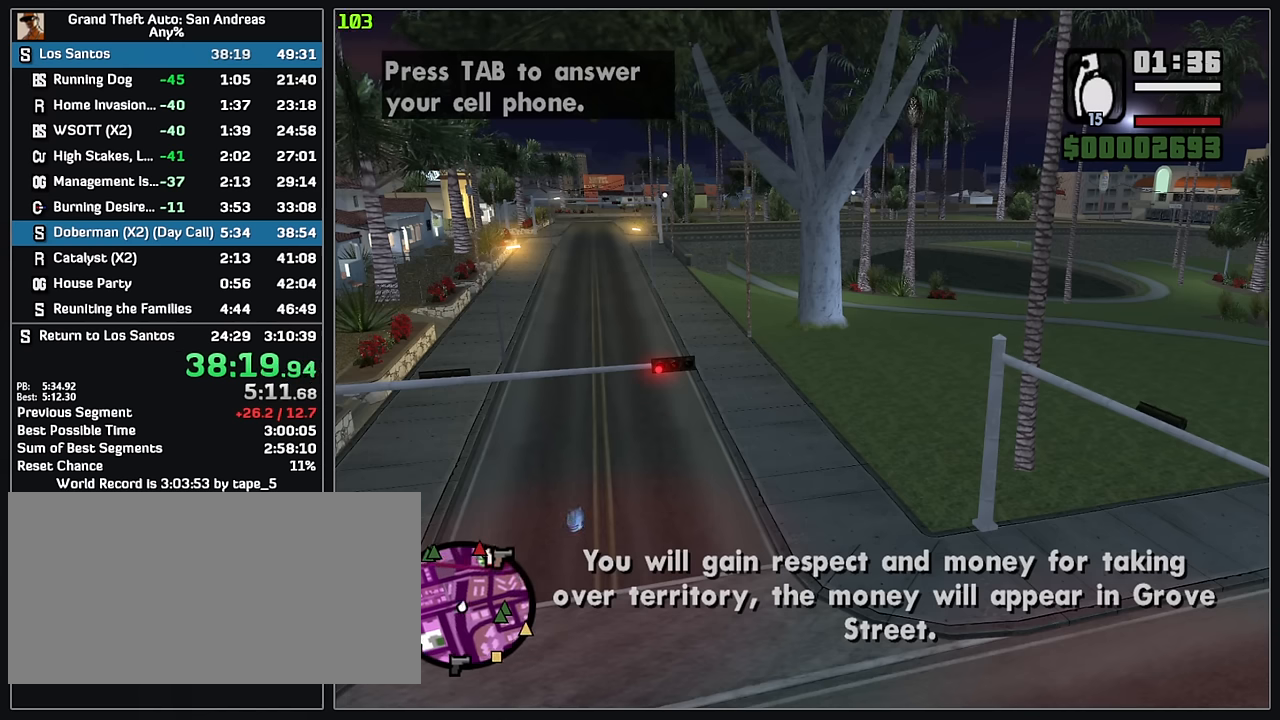
{"keys": [], "mouse": [], "events": [[17, "w", "down"], [483, "w", "up"]]}
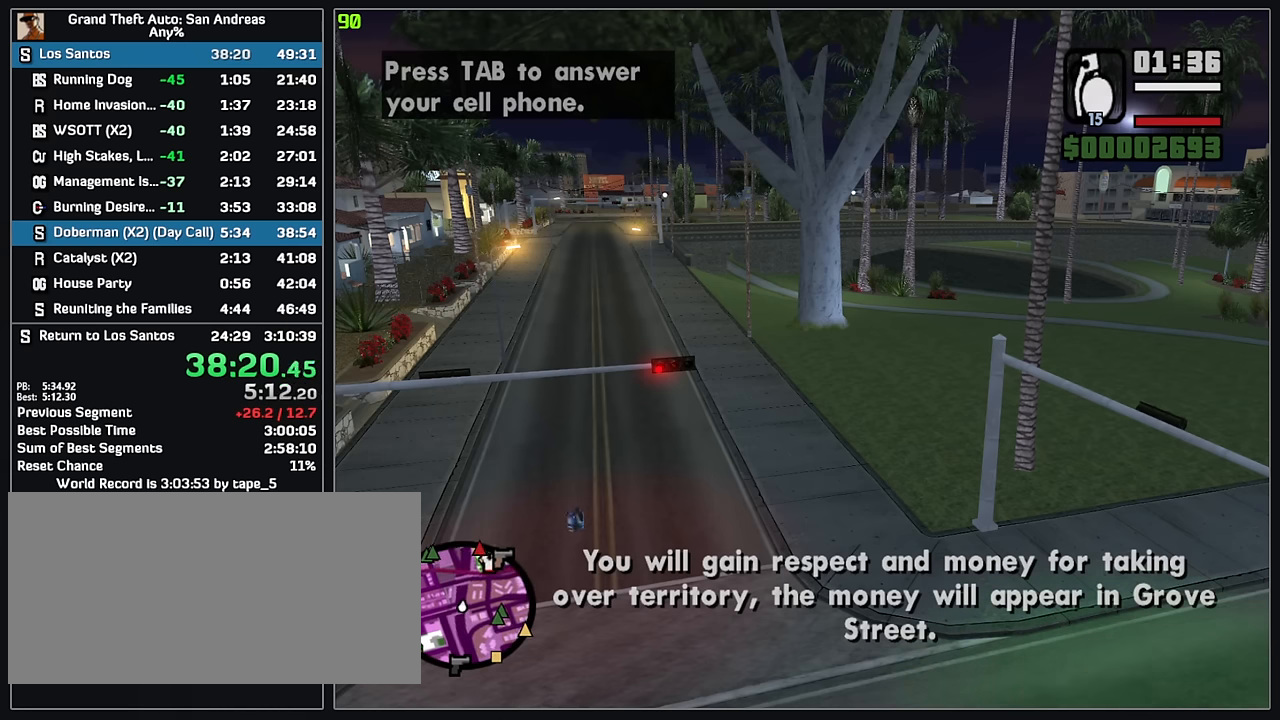
{"keys": ["w"], "mouse": [], "events": [[117, "w", "down"], [333, "w", "up"], [483, "w", "down"]]}
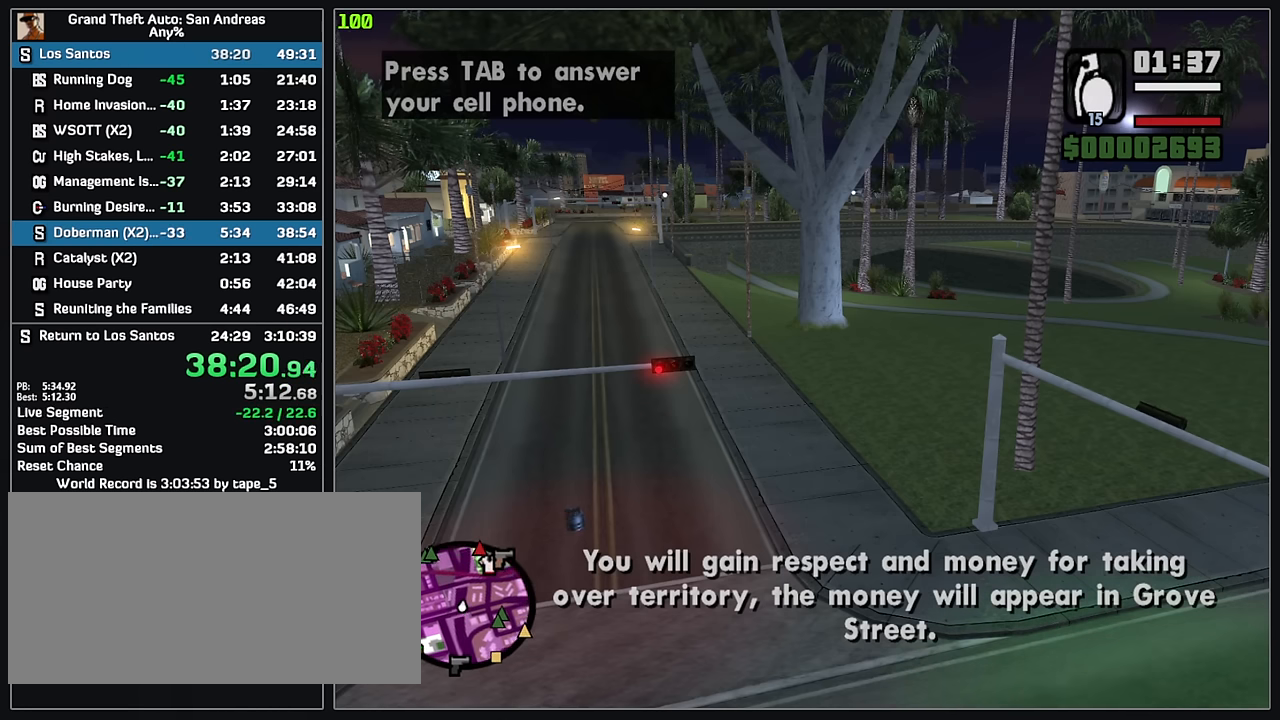
{"keys": ["w"], "mouse": [], "events": [[367, "w", "up"], [500, "w", "down"]]}
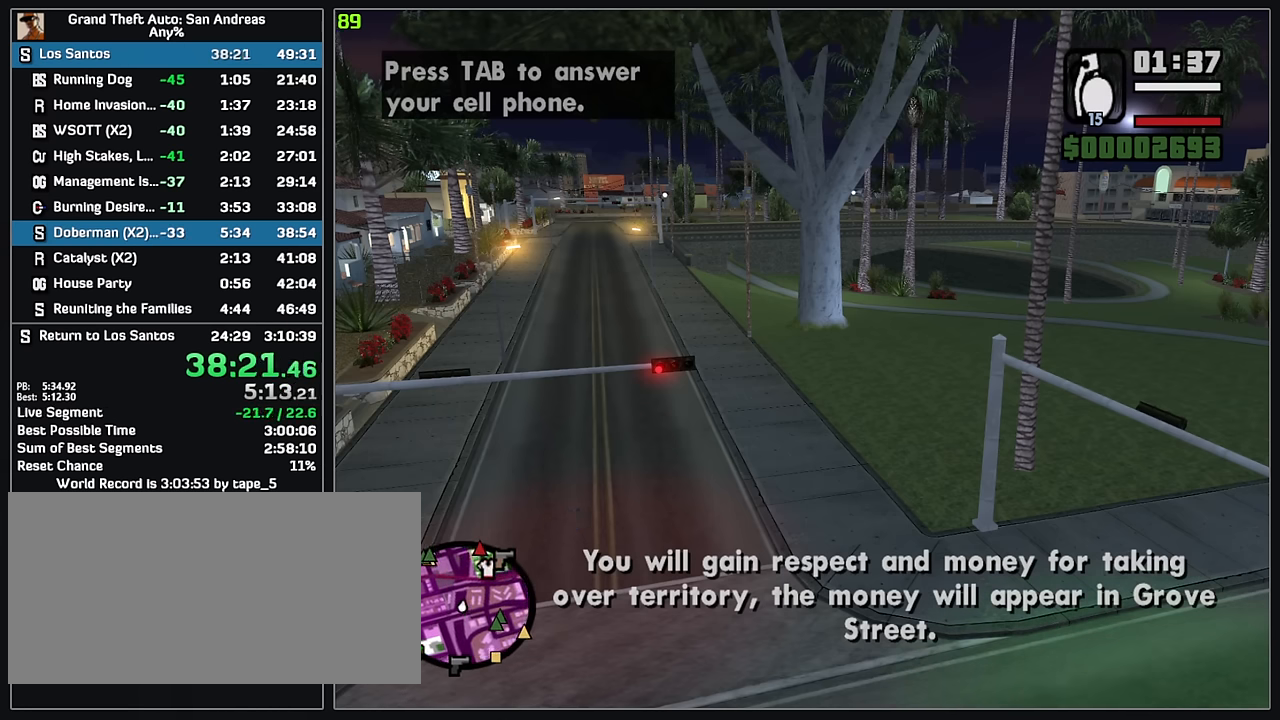
{"keys": ["w"], "mouse": [], "events": [[217, "w", "up"], [350, "w", "down"]]}
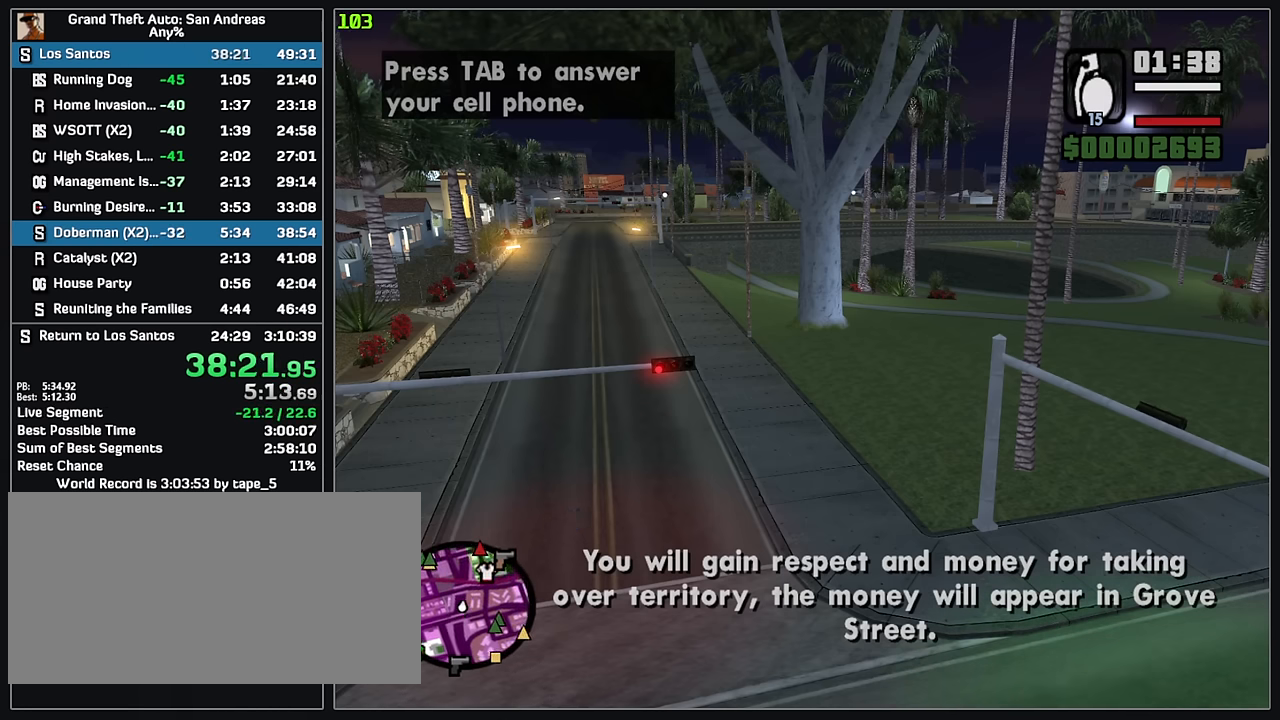
{"keys": ["w"], "mouse": [], "events": [[33, "w", "up"], [167, "w", "down"], [267, "w", "up"], [483, "w", "down"]]}
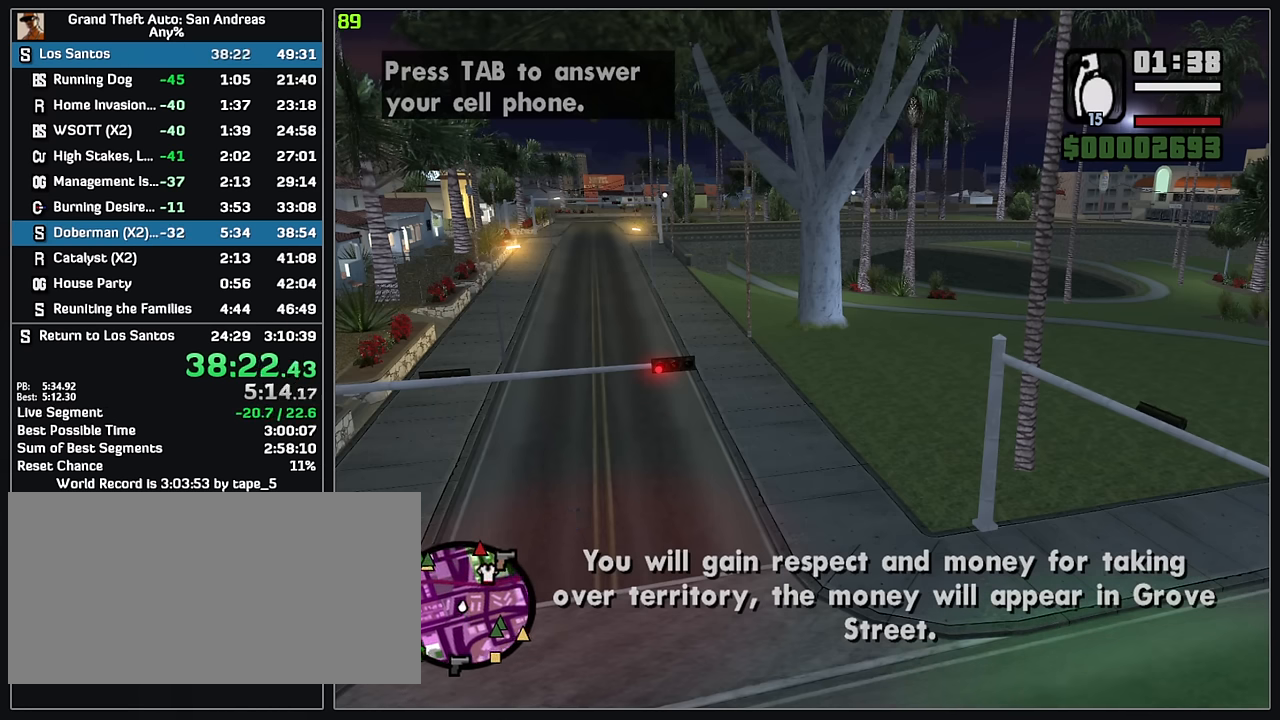
{"keys": ["w"], "mouse": [], "events": [[250, "w", "up"], [500, "w", "down"]]}
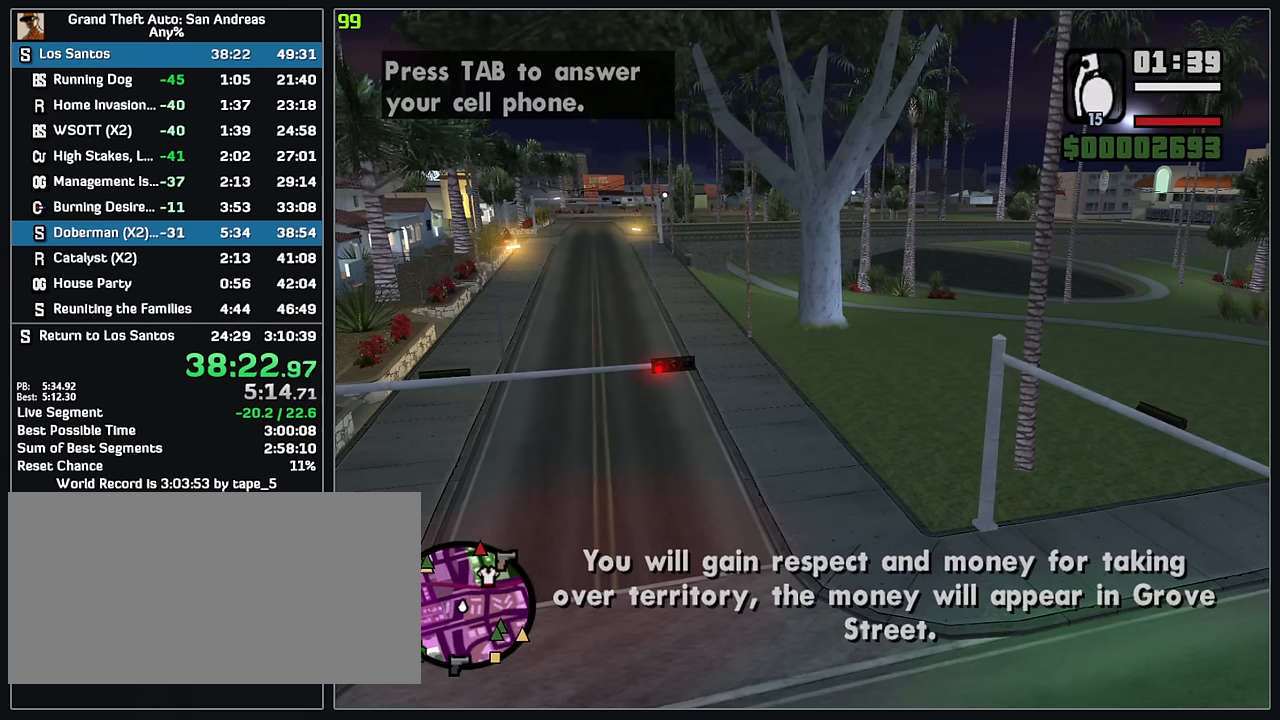
{"keys": ["w"], "mouse": [], "events": [[167, "w", "up"], [383, "w", "down"]]}
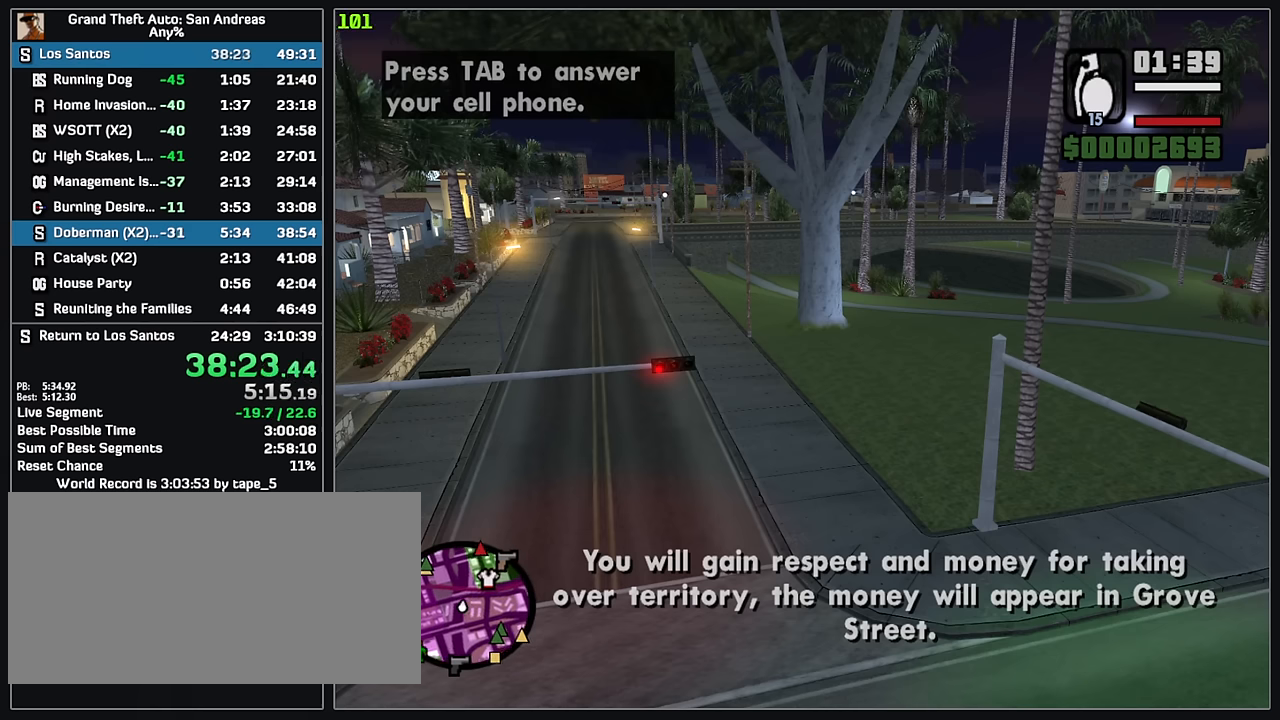
{"keys": ["w"], "mouse": [], "events": [[67, "w", "up"], [183, "w", "down"], [333, "w", "up"], [483, "w", "down"]]}
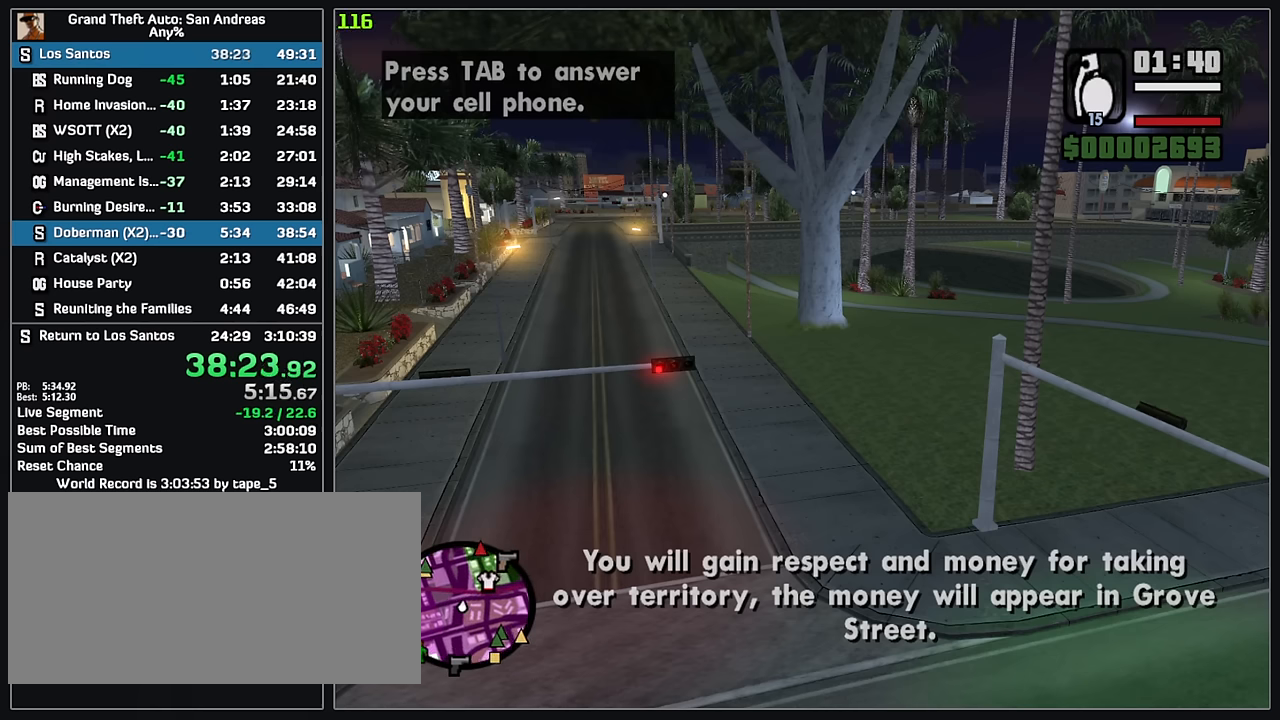
{"keys": ["w"], "mouse": [], "events": [[200, "w", "up"], [383, "w", "down"]]}
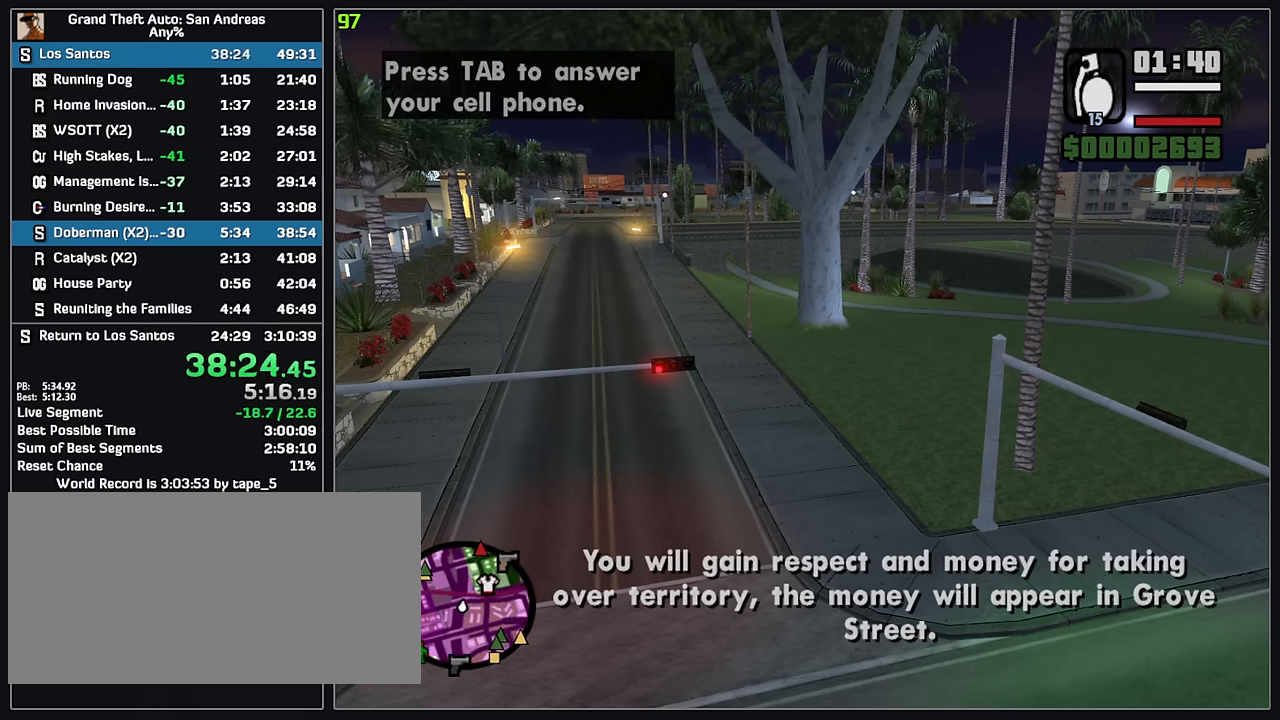
{"keys": ["w"], "mouse": [], "events": [[200, "w", "up"], [317, "w", "down"]]}
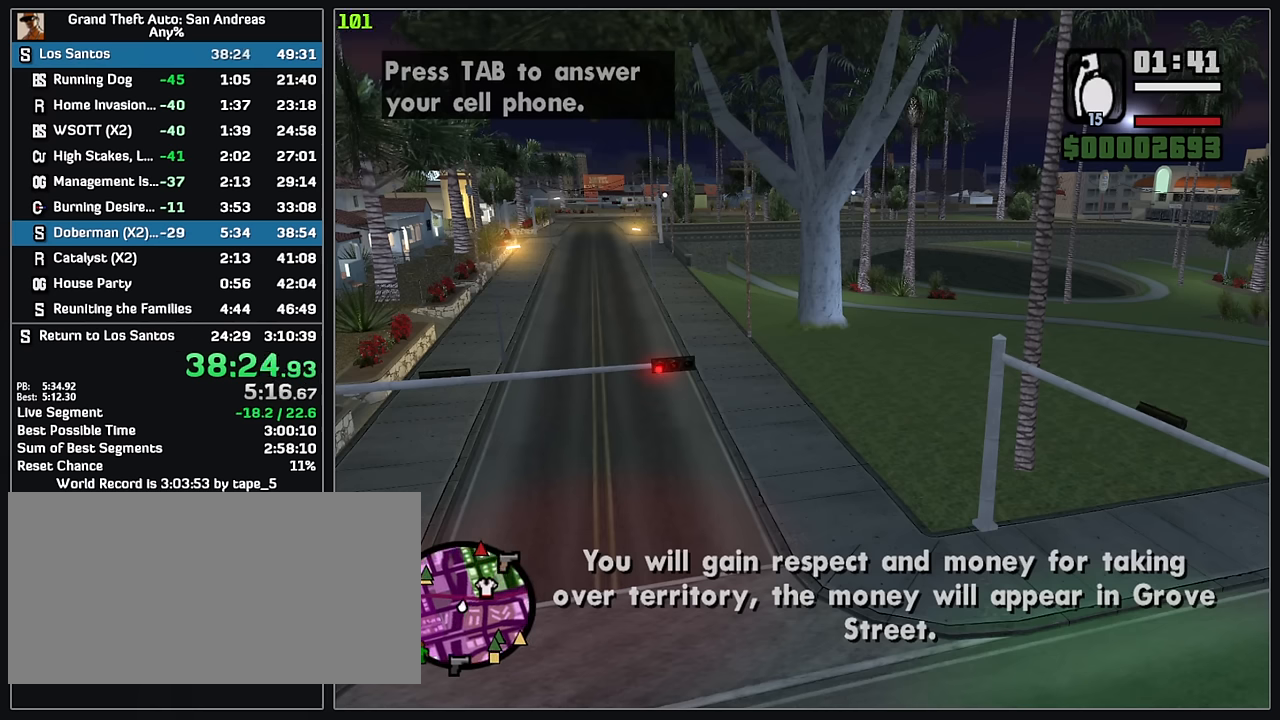
{"keys": [], "mouse": [], "events": [[33, "w", "up"], [167, "w", "down"], [383, "w", "up"]]}
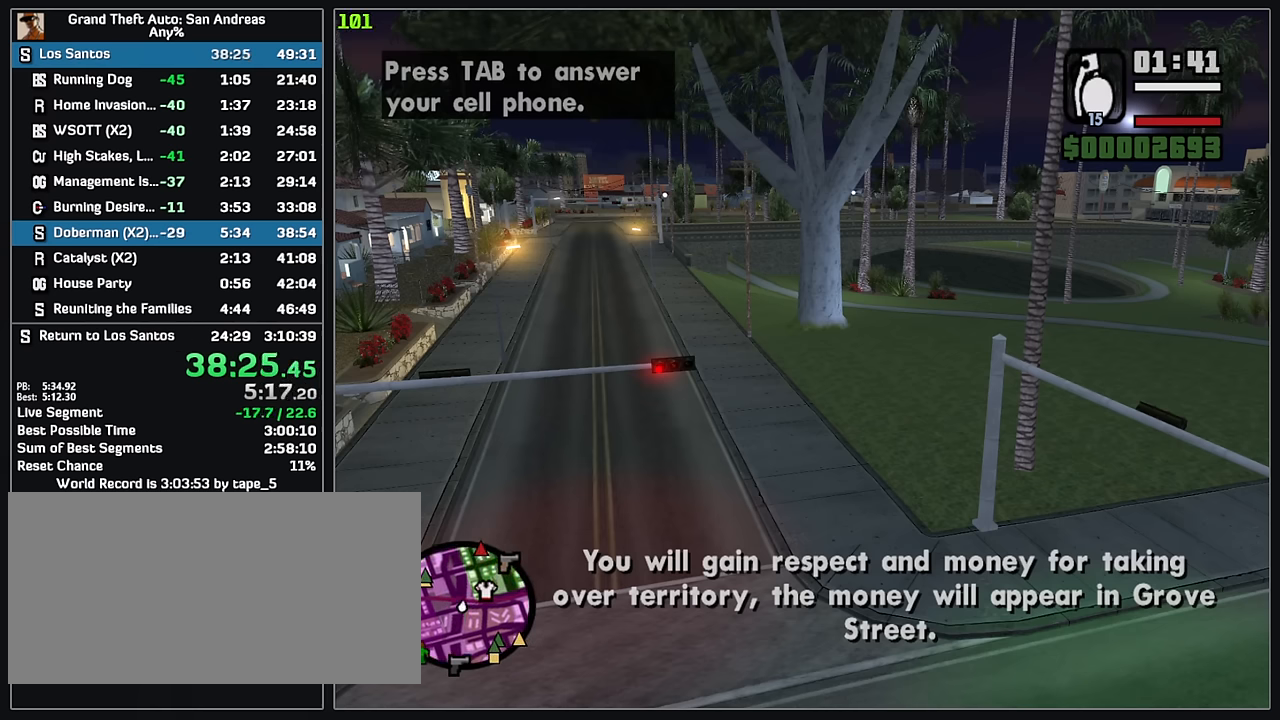
{"keys": ["w"], "mouse": [], "events": [[17, "w", "down"], [183, "w", "up"], [317, "w", "down"]]}
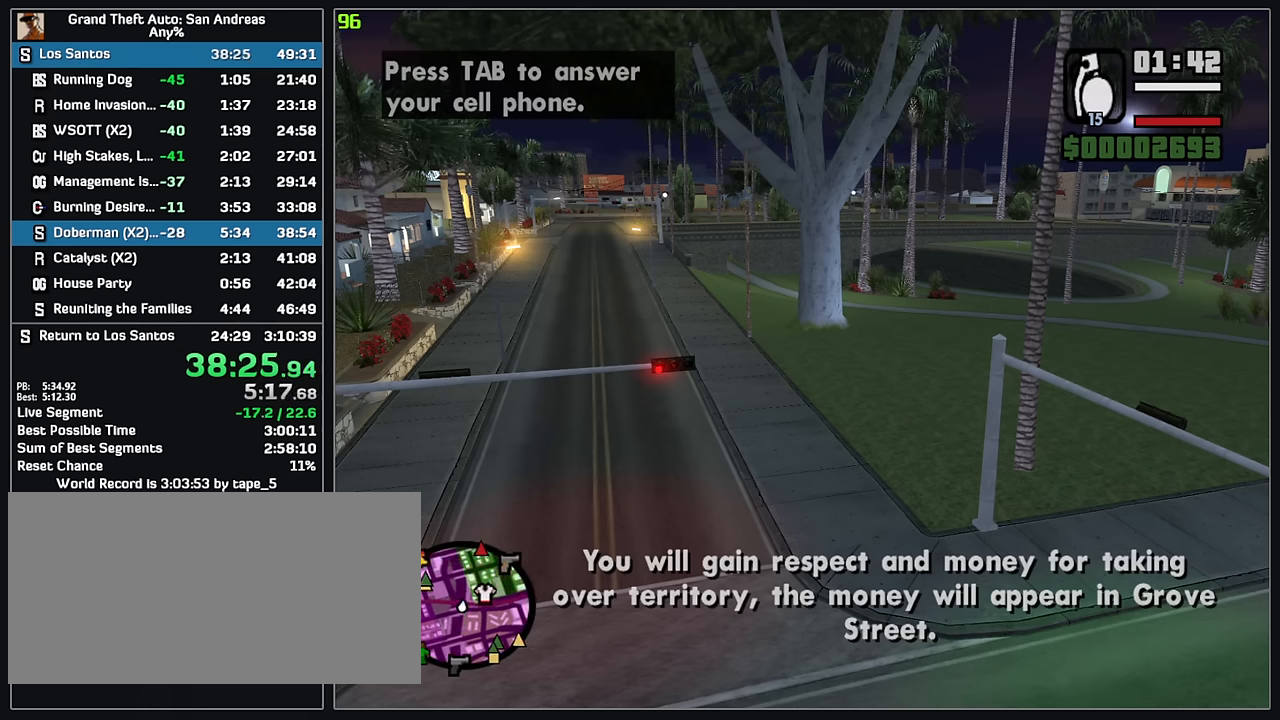
{"keys": [], "mouse": [], "events": [[83, "w", "up"], [200, "w", "down"], [433, "w", "up"]]}
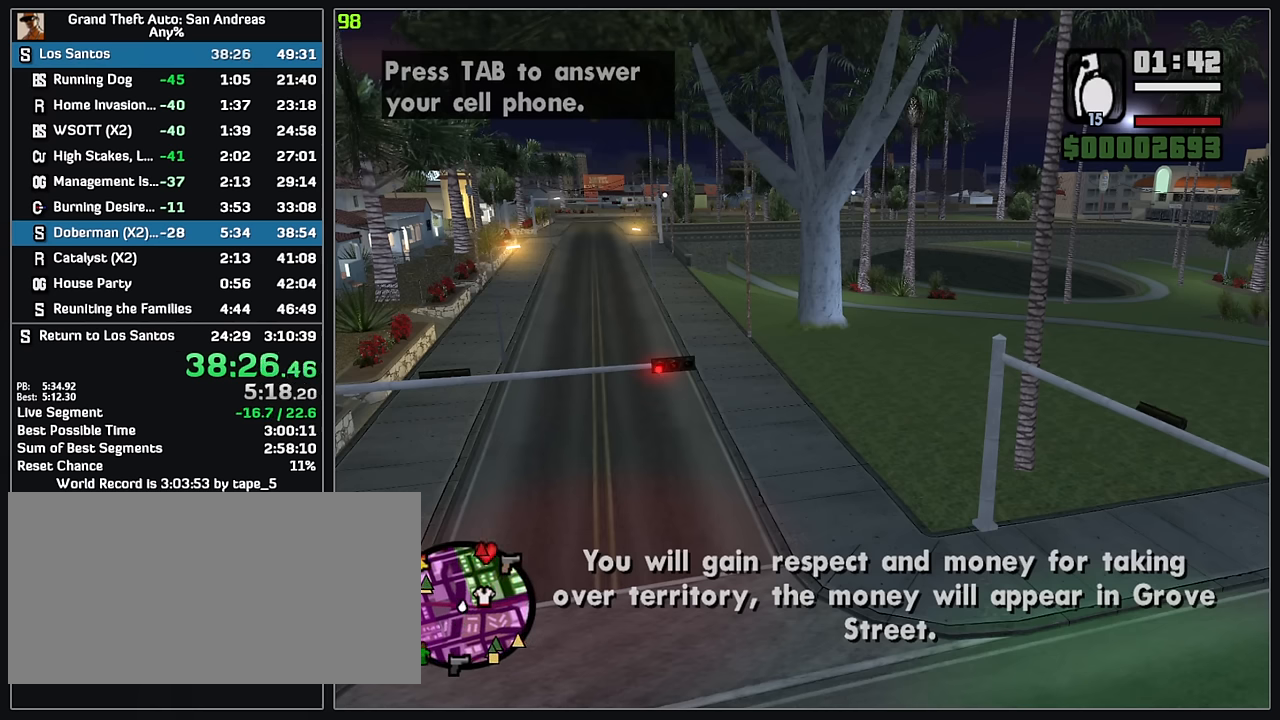
{"keys": ["w"], "mouse": [], "events": [[100, "w", "down"], [150, "w", "up"], [233, "w", "down"], [317, "w", "up"], [383, "w", "down"]]}
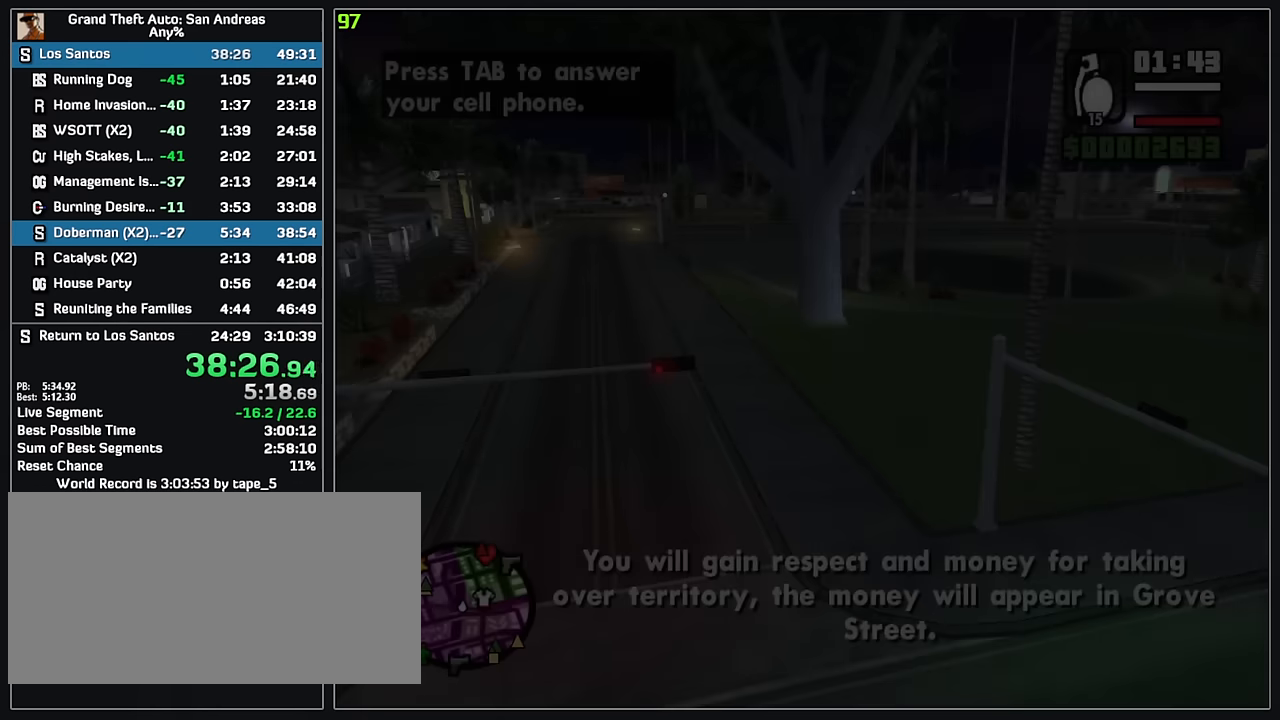
{"keys": ["w"], "mouse": [], "events": [[117, "w", "up"], [317, "w", "down"], [400, "w", "up"], [500, "w", "down"]]}
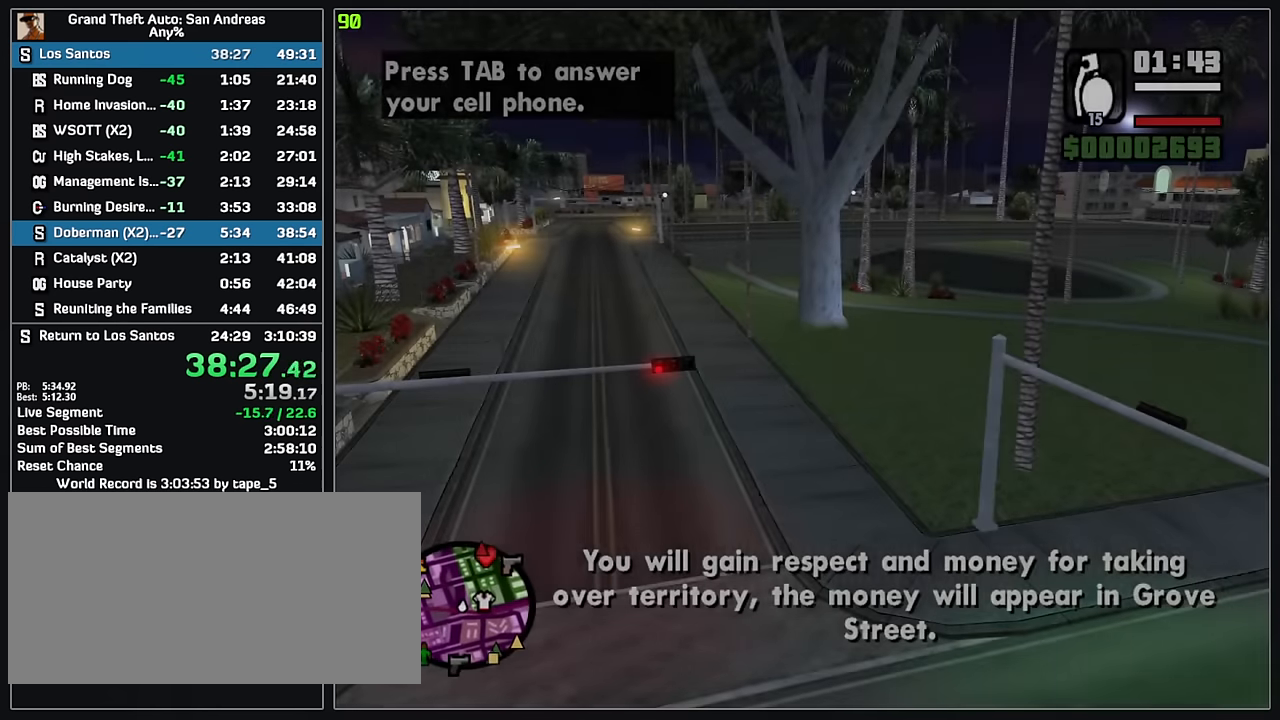
{"keys": ["w"], "mouse": [], "events": [[117, "w", "up"], [200, "w", "down"]]}
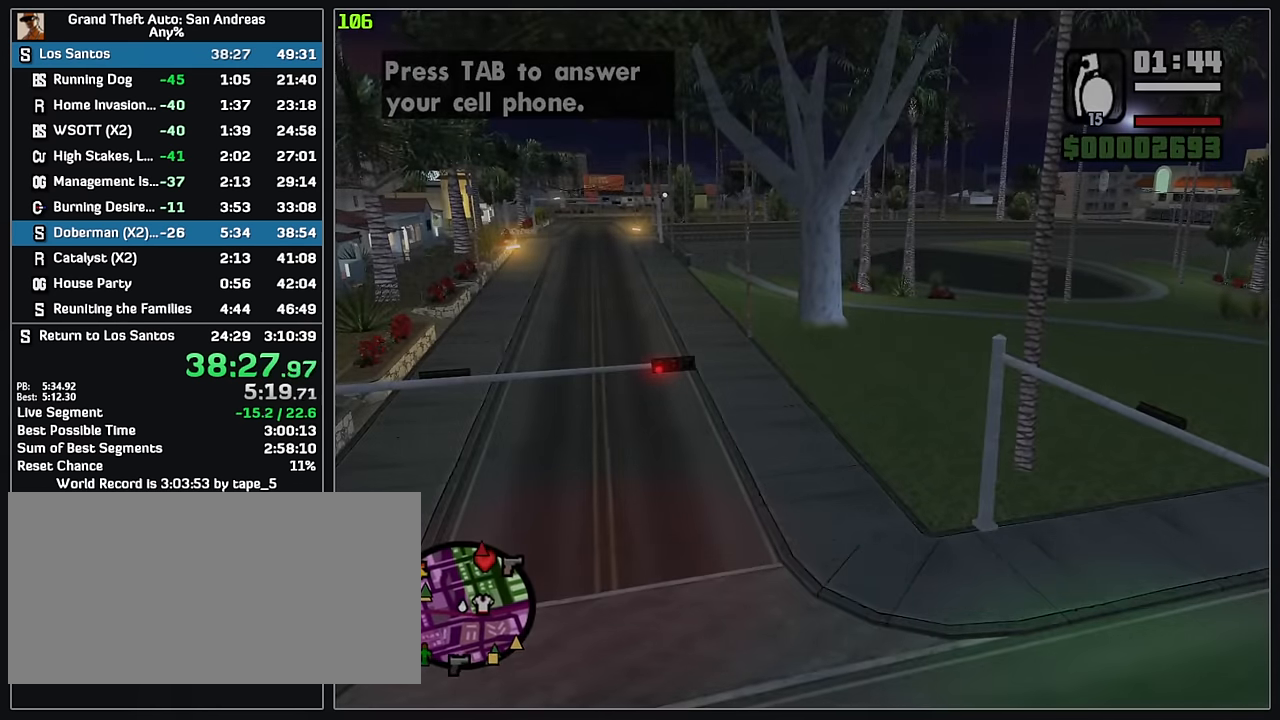
{"keys": ["w"], "mouse": [], "events": [[50, "w", "up"], [150, "w", "down"], [317, "w", "up"], [400, "w", "down"]]}
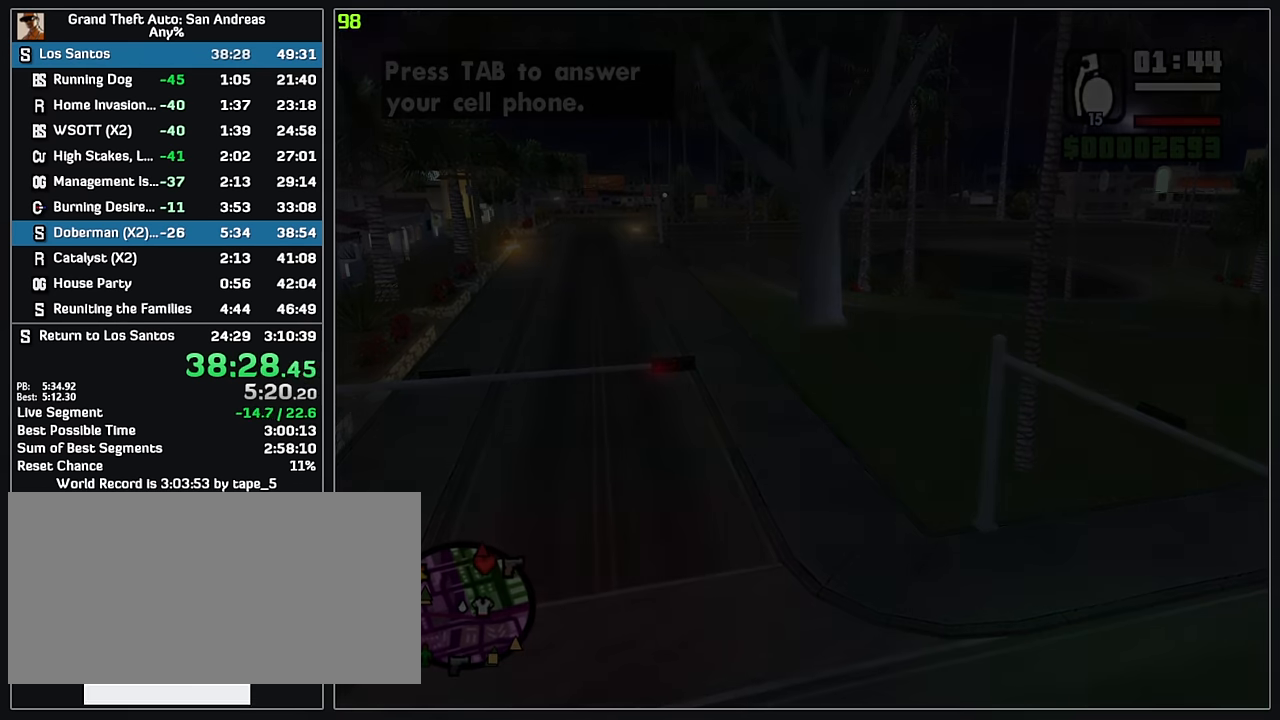
{"keys": ["w"], "mouse": [], "events": [[233, "w", "up"], [333, "w", "down"]]}
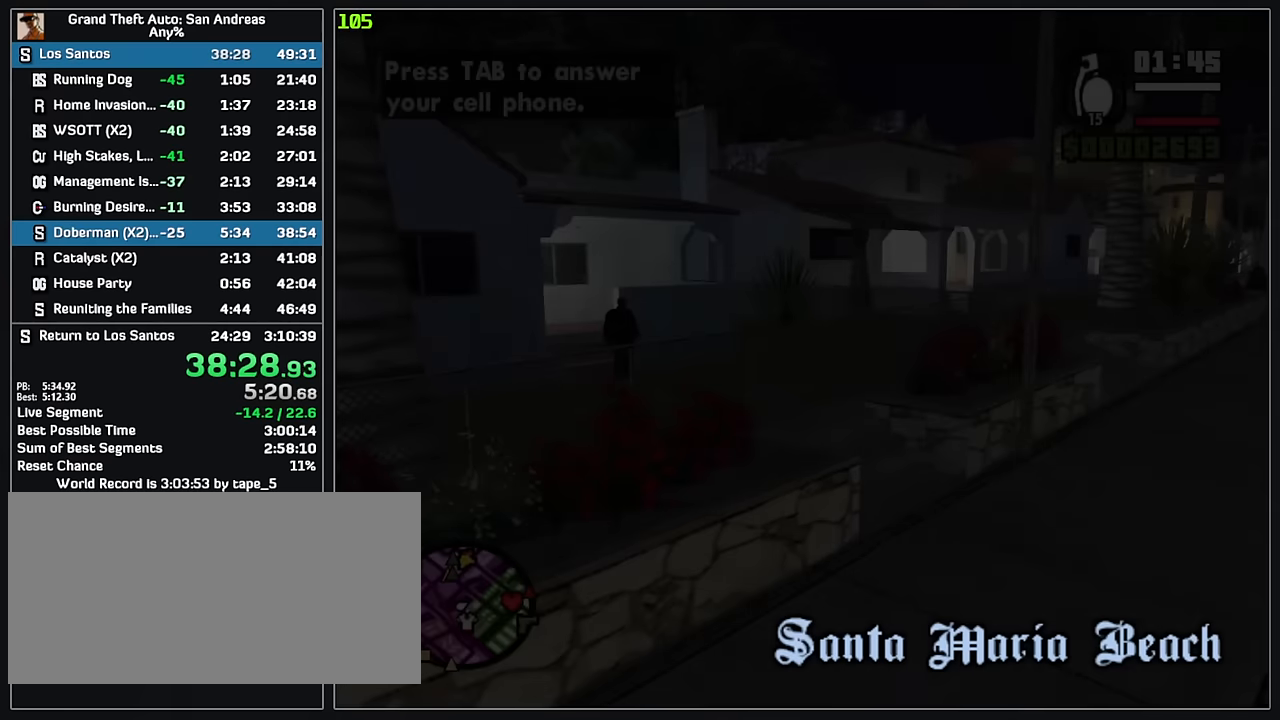
{"keys": ["w"], "mouse": [], "events": []}
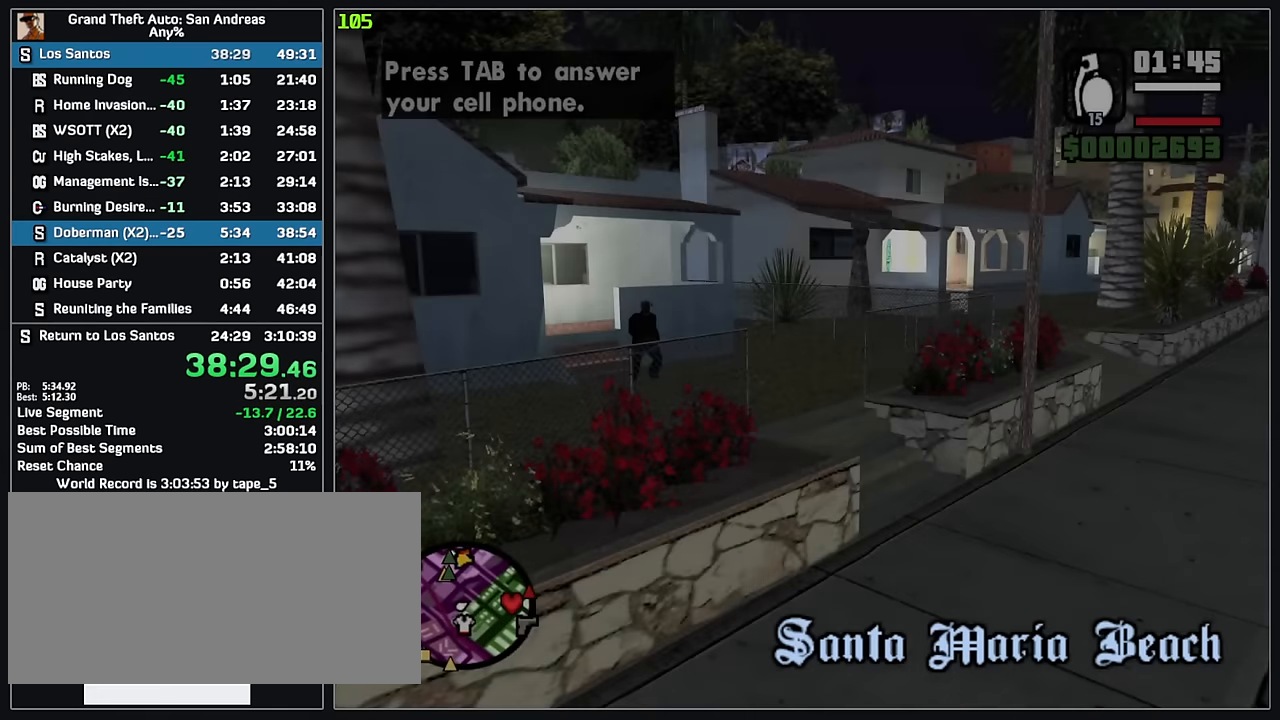
{"keys": ["w"], "mouse": [], "events": []}
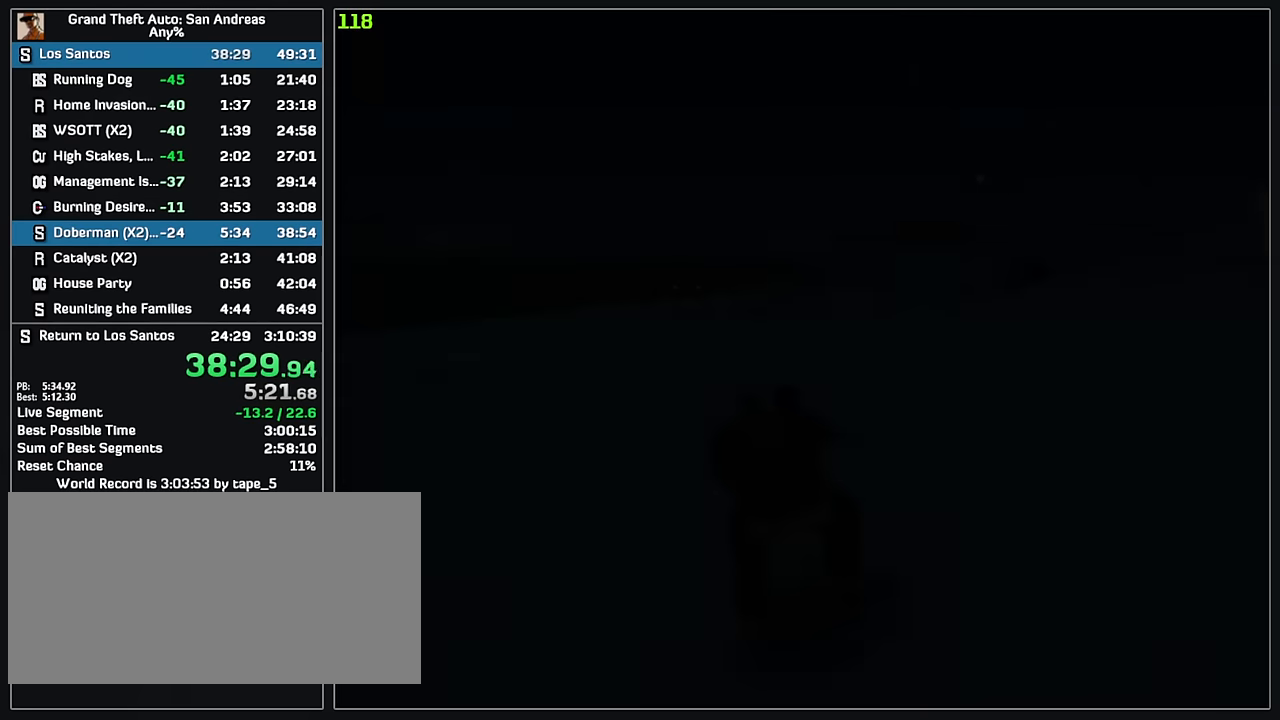
{"keys": ["w"], "mouse": [], "events": [[16, "w", "up"], [300, "w", "down"], [366, "mouse_right", "down"], [483, "mouse_right", "up"]]}
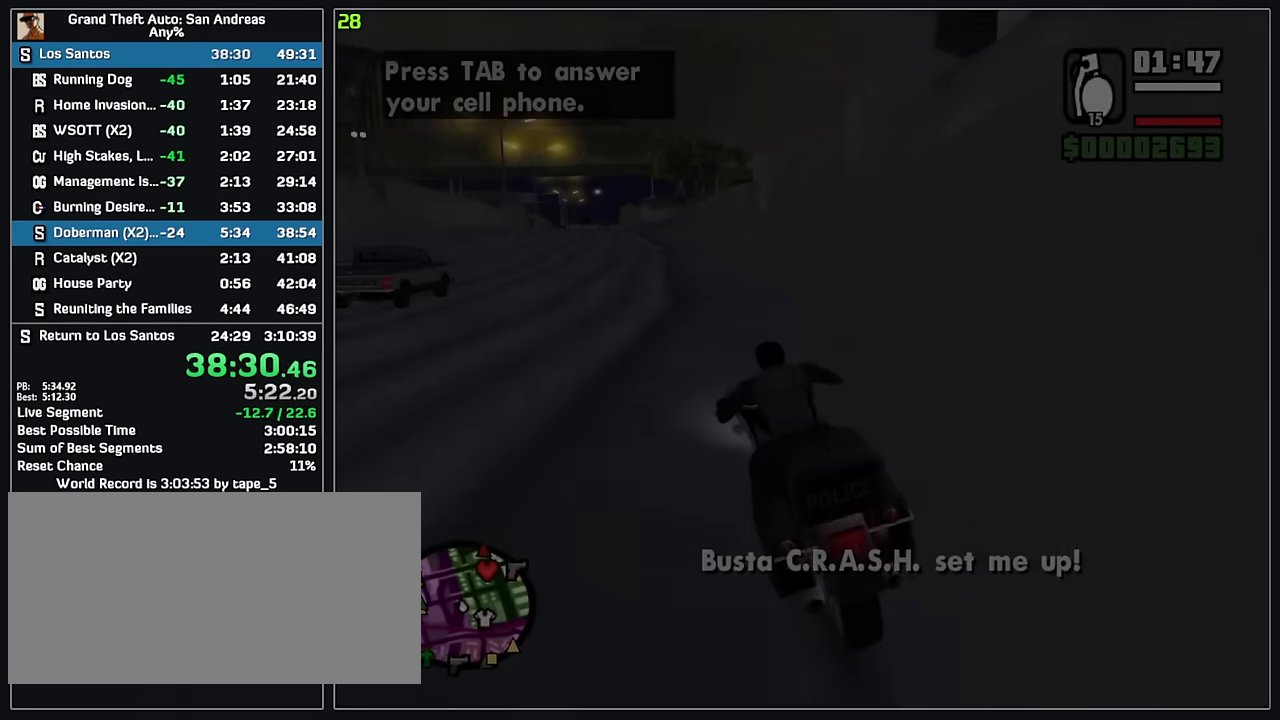
{"keys": ["w"], "mouse": [], "events": [[66, "mouse_right", "down"], [150, "mouse_right", "up"], [216, "mouse_right", "down"], [316, "mouse_right", "up"], [366, "mouse_right", "down"], [466, "mouse_right", "up"]]}
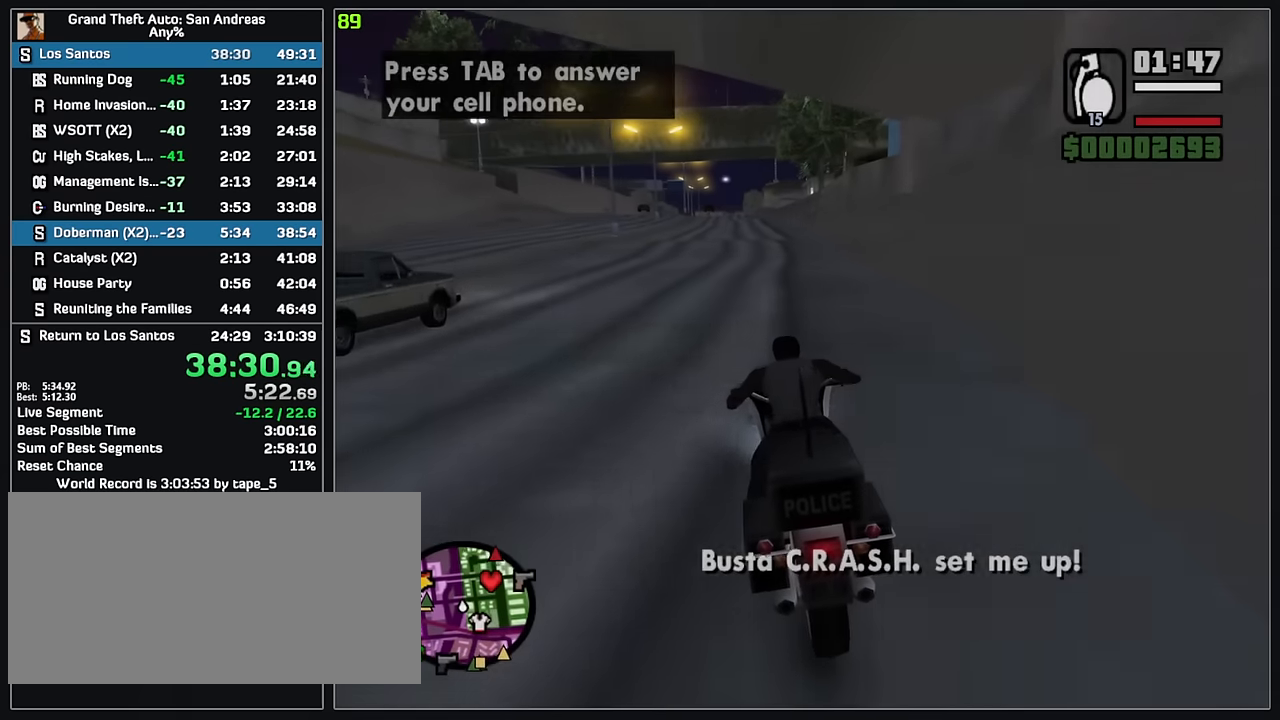
{"keys": ["w"], "mouse": [], "events": [[50, "mouse_right", "down"], [150, "mouse_right", "up"], [200, "mouse_right", "down"], [300, "mouse_right", "up"], [366, "mouse_right", "down"], [466, "mouse_right", "up"]]}
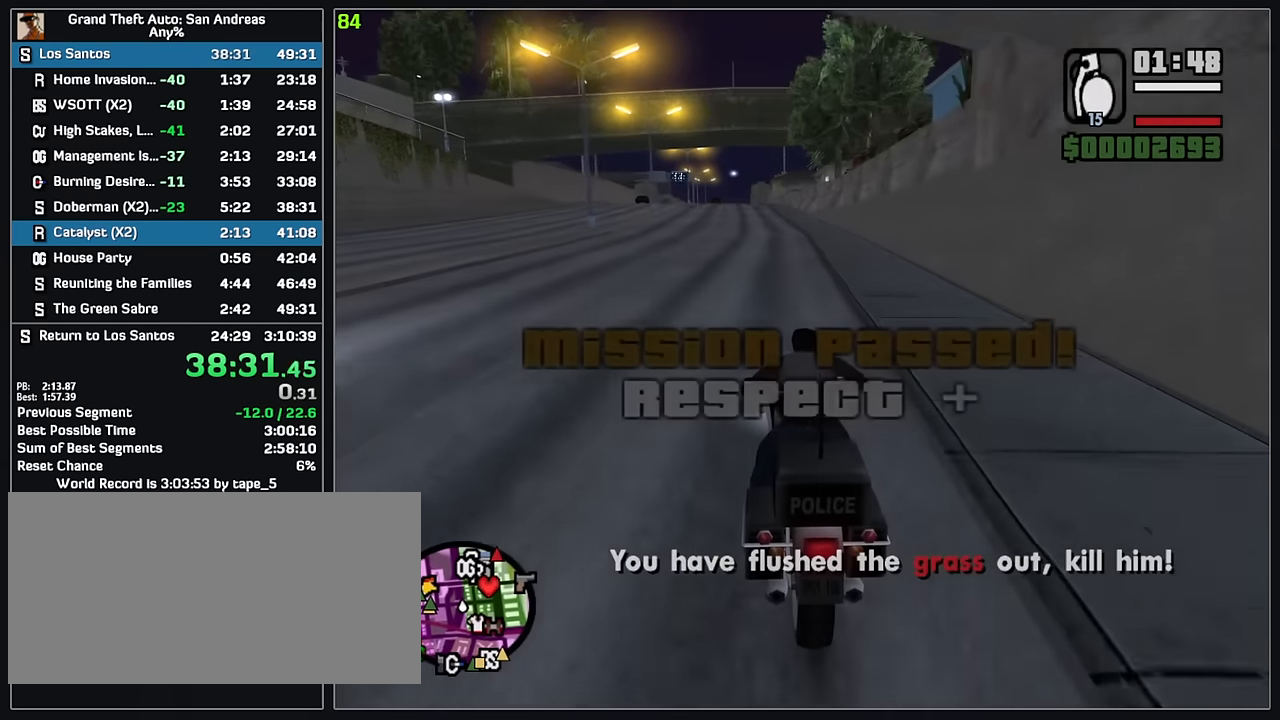
{"keys": ["w"], "mouse": [], "events": [[33, "mouse_right", "down"], [116, "mouse_right", "up"], [200, "mouse_right", "down"], [266, "mouse_right", "up"], [366, "mouse_right", "down"], [450, "mouse_right", "up"]]}
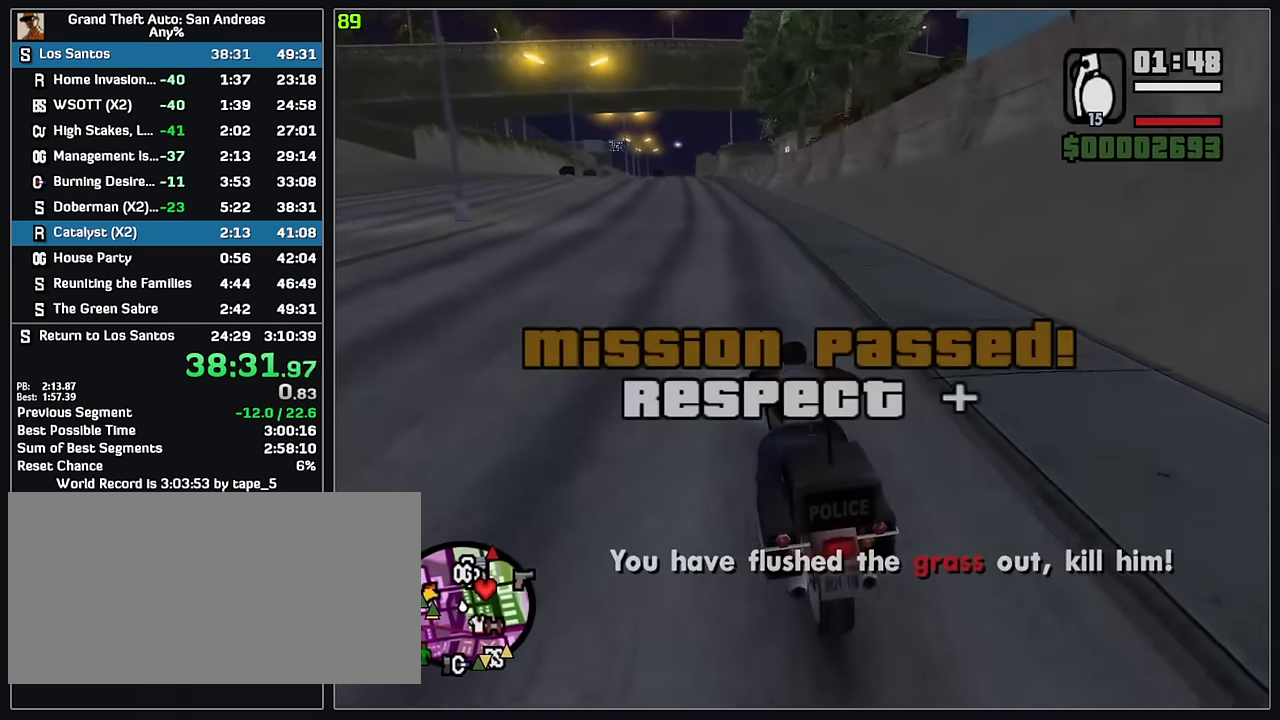
{"keys": ["w"], "mouse": [], "events": [[16, "mouse_right", "down"], [116, "mouse_right", "up"], [183, "mouse_right", "down"], [266, "mouse_right", "up"], [350, "mouse_right", "down"], [433, "mouse_right", "up"]]}
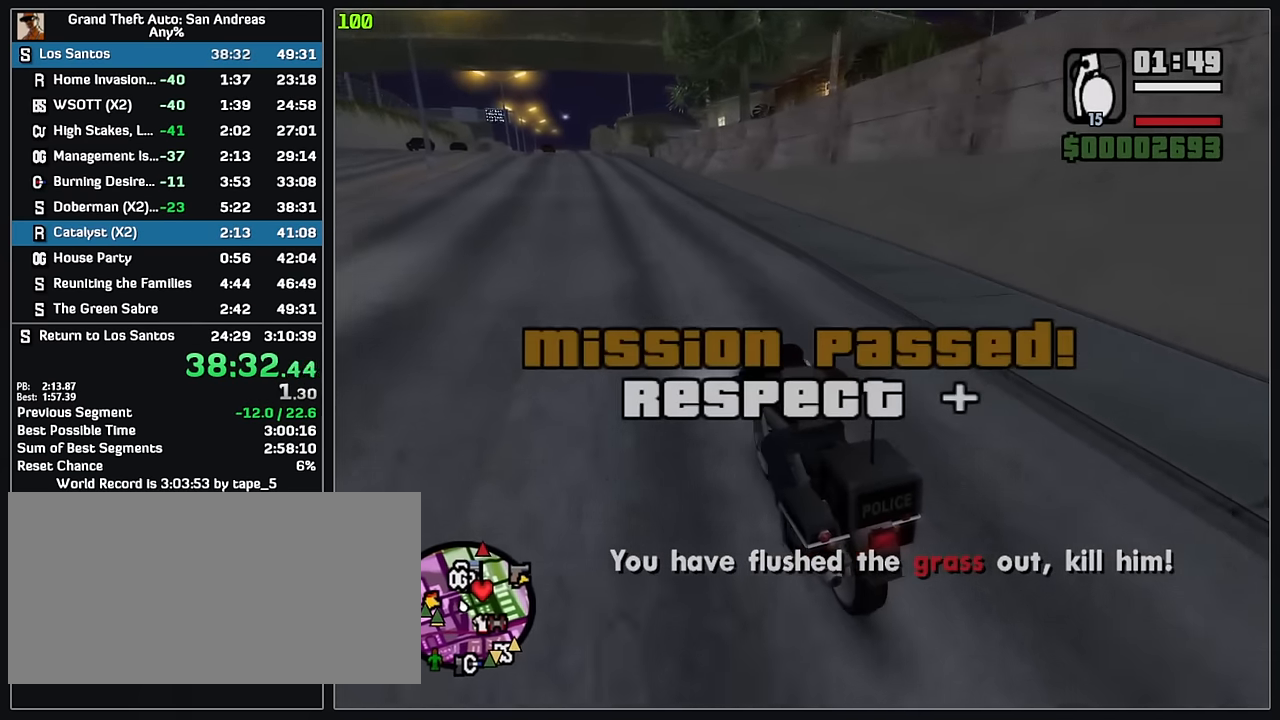
{"keys": ["w"], "mouse": [], "events": [[16, "mouse_right", "down"], [116, "mouse_right", "up"], [183, "mouse_right", "down"], [283, "mouse_right", "up"], [350, "mouse_right", "down"], [466, "mouse_right", "up"]]}
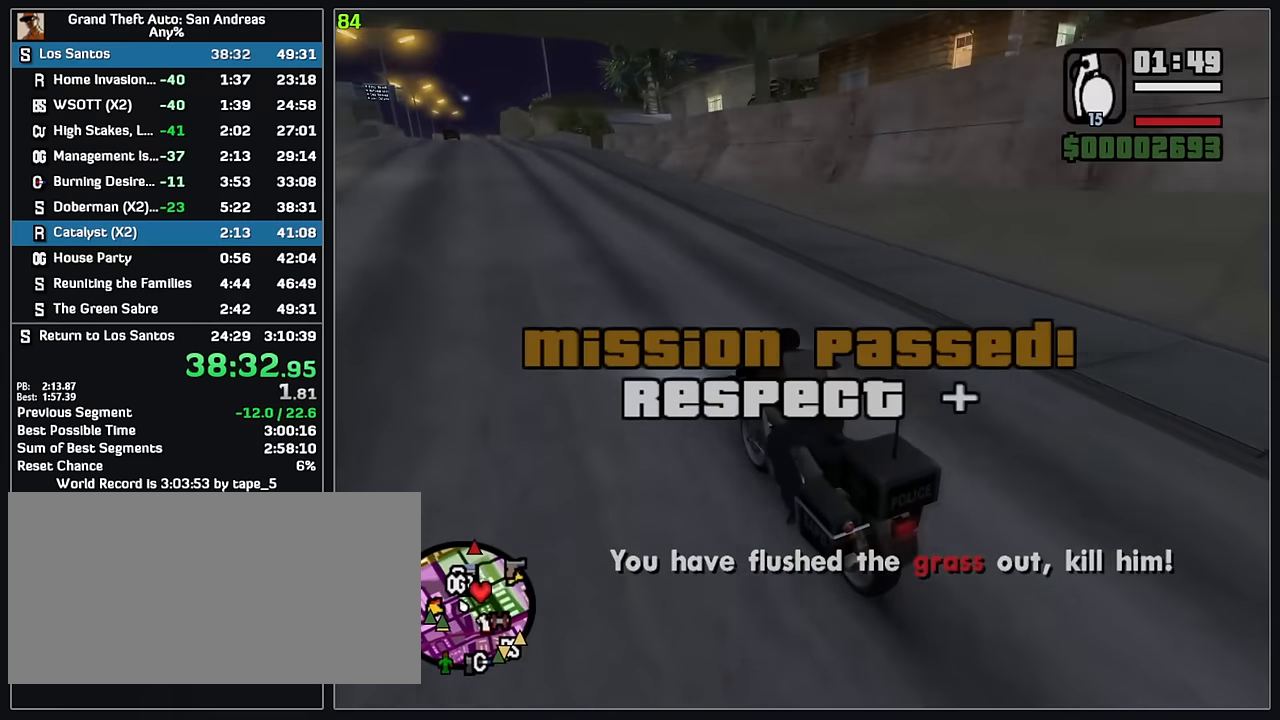
{"keys": ["w"], "mouse": [], "events": [[16, "mouse_right", "down"], [133, "mouse_right", "up"], [200, "mouse_right", "down"], [300, "mouse_right", "up"], [366, "mouse_right", "down"], [483, "mouse_right", "up"]]}